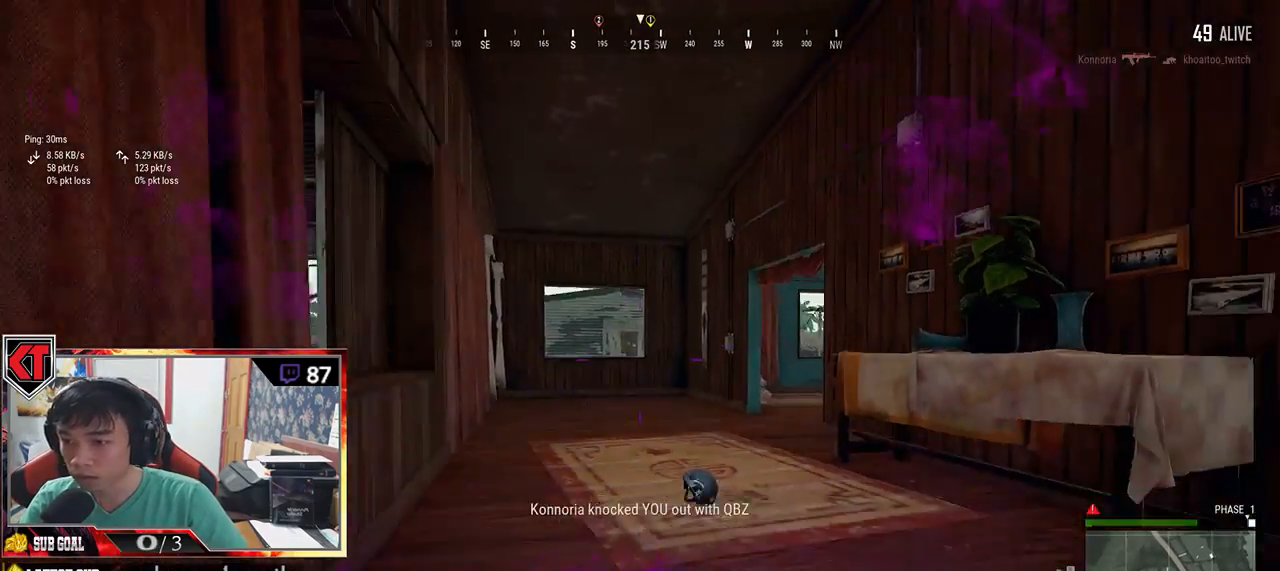
Gameplay with keyboard and mouse; each line is a JSON object with the keys and mouse buttons held at the frame after it. "events" lists presses ("down") and releases ("up") of "a", "c", "ctrl", "d", "e", "f", "q", "r", "s", "shift", "space", "tab", "v", "w", "x", "z", "mouse_left", "mouse_wheel" and "mouse_right" between this image and that frame as [ms after this image, input, new state], when the widget could be followed in between. "mouse_left", "mouse_wheel", "mouse_right" = the "left", "wheel", "right" buttons of the "mouse" list. No other keys are recorded. "wheel" means that the mouse wheel is clicked or scrolled. Mouse movement is not recorded.
{"keys": ["d", "s"], "mouse": [], "events": [[150, "ctrl", "up"], [317, "mouse_left", "up"], [333, "s", "down"]]}
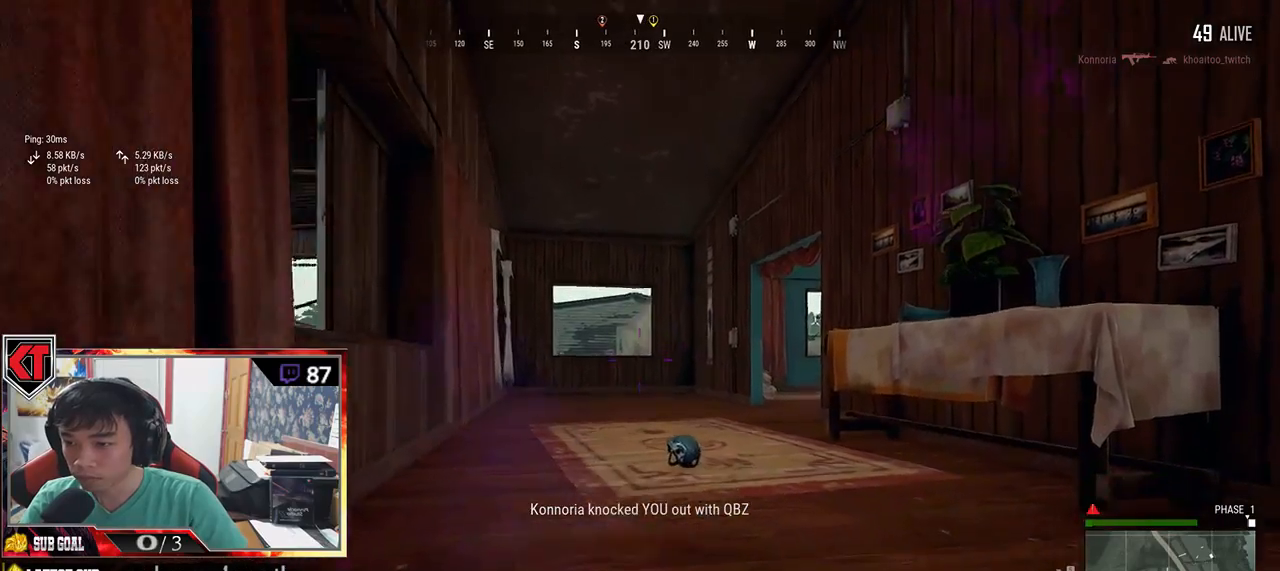
{"keys": ["s"], "mouse": [], "events": [[233, "d", "up"]]}
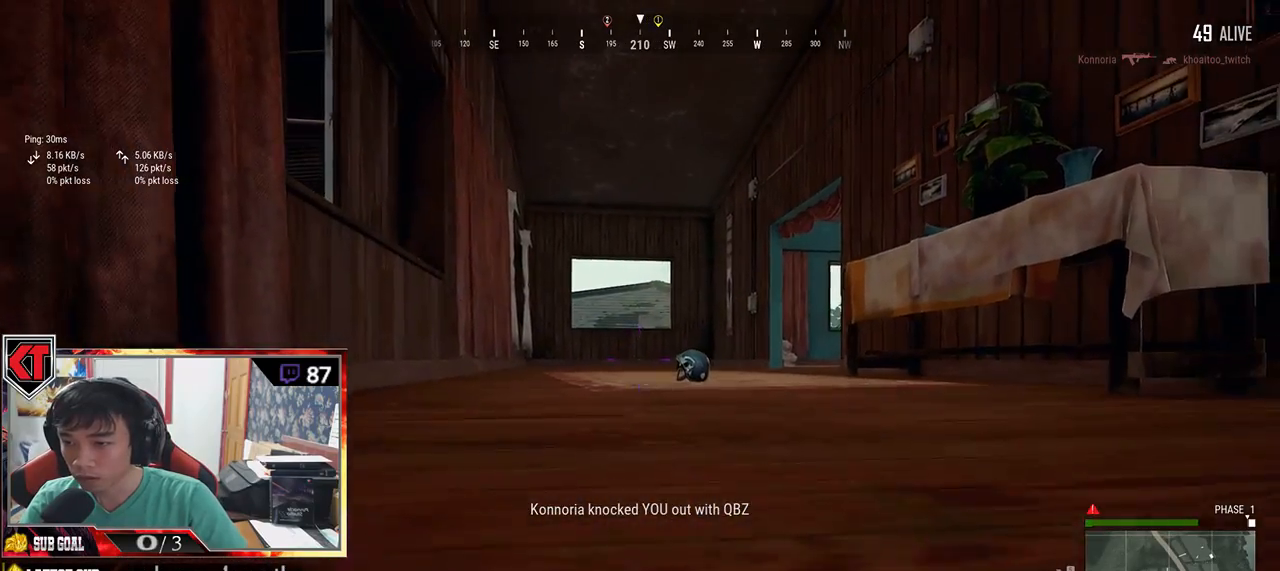
{"keys": ["s"], "mouse": [], "events": []}
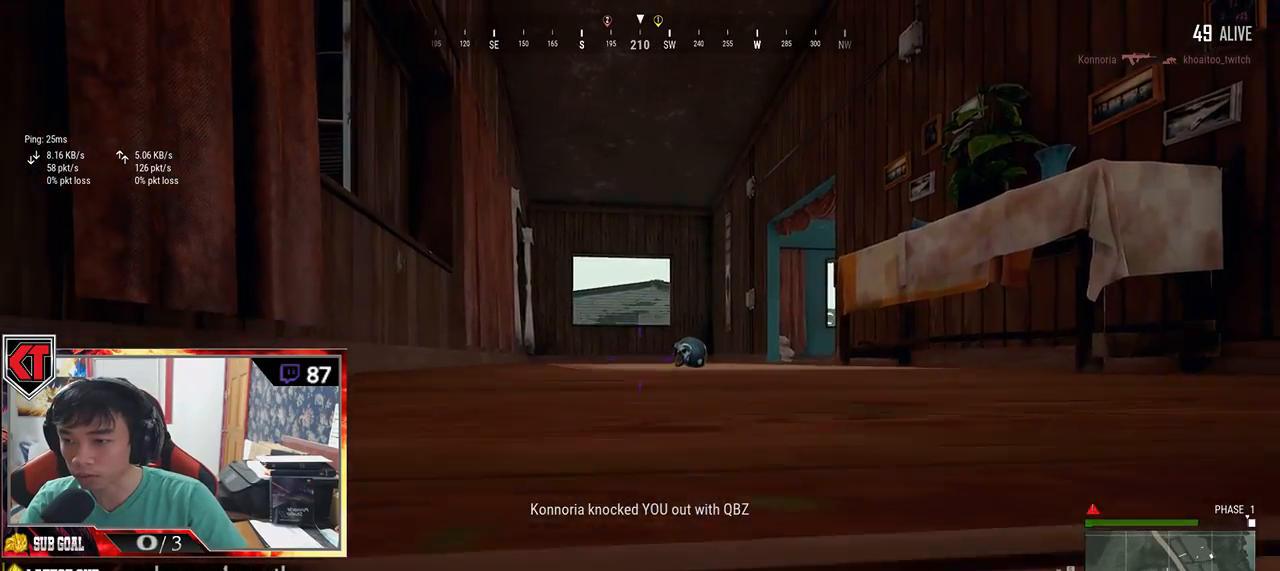
{"keys": ["s"], "mouse": [], "events": []}
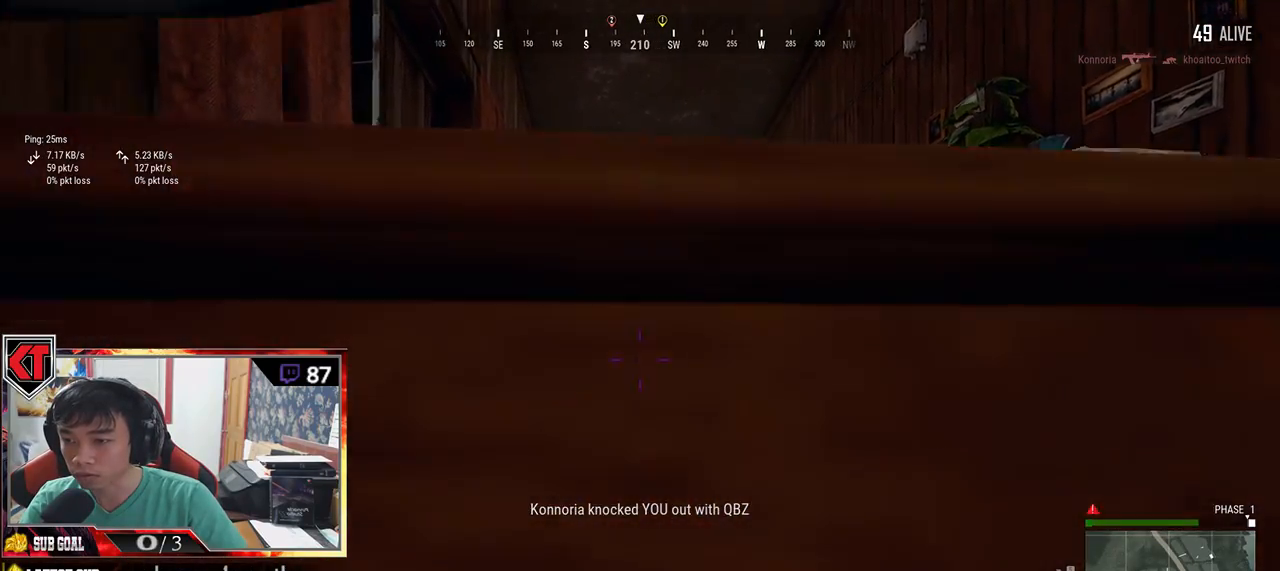
{"keys": ["s"], "mouse": [], "events": []}
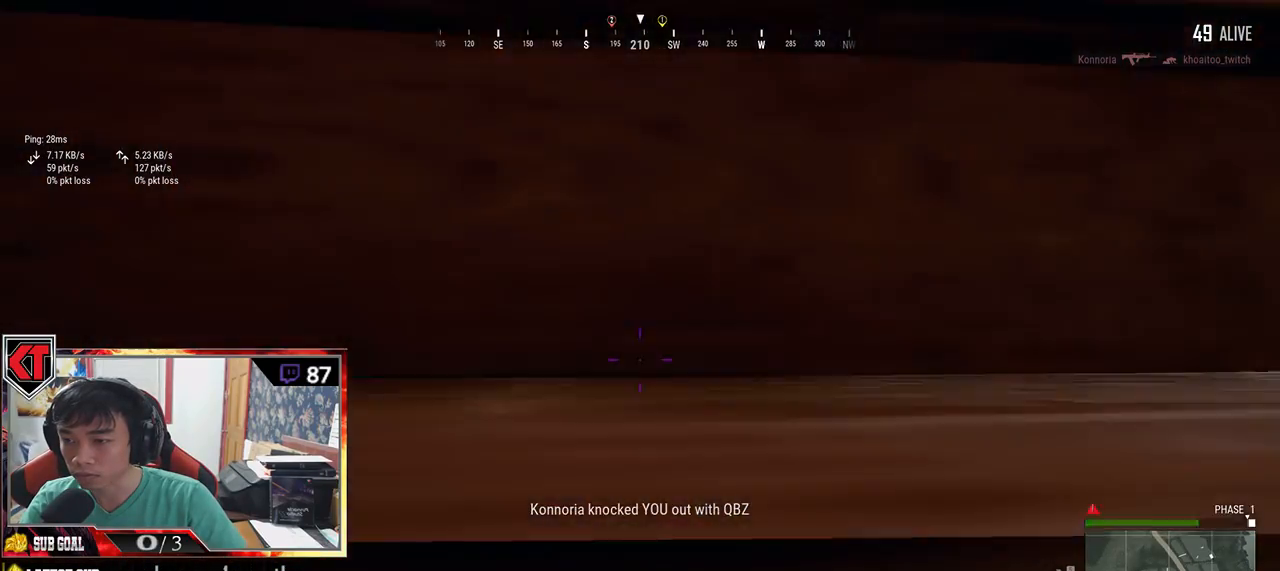
{"keys": ["s"], "mouse": [], "events": []}
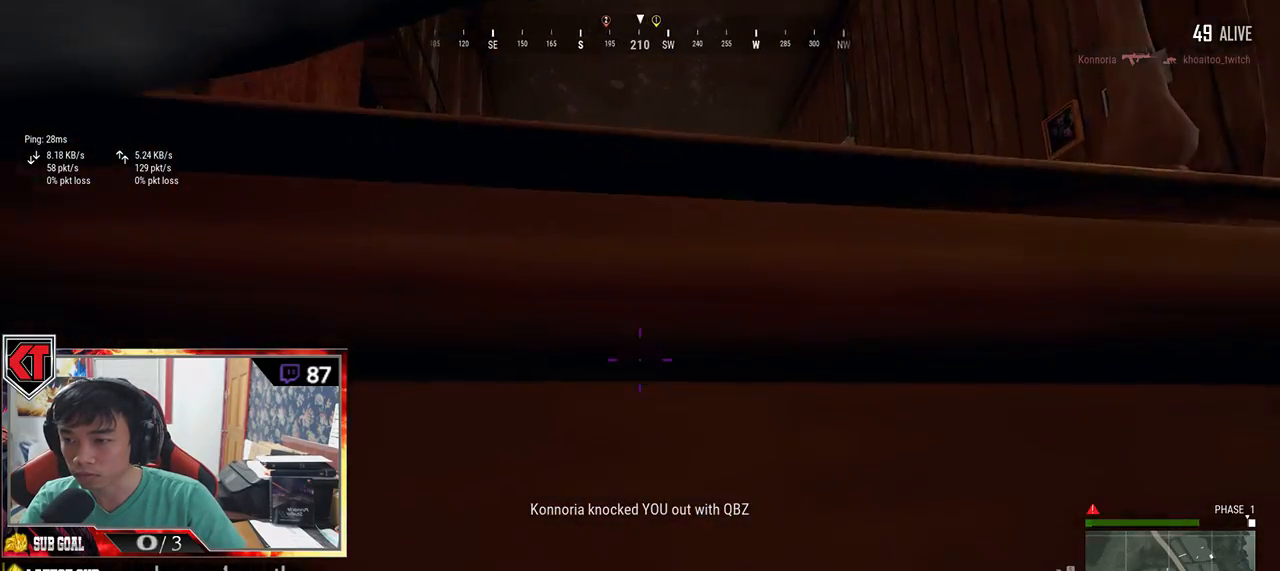
{"keys": ["d"], "mouse": [], "events": [[400, "d", "down"], [450, "s", "up"]]}
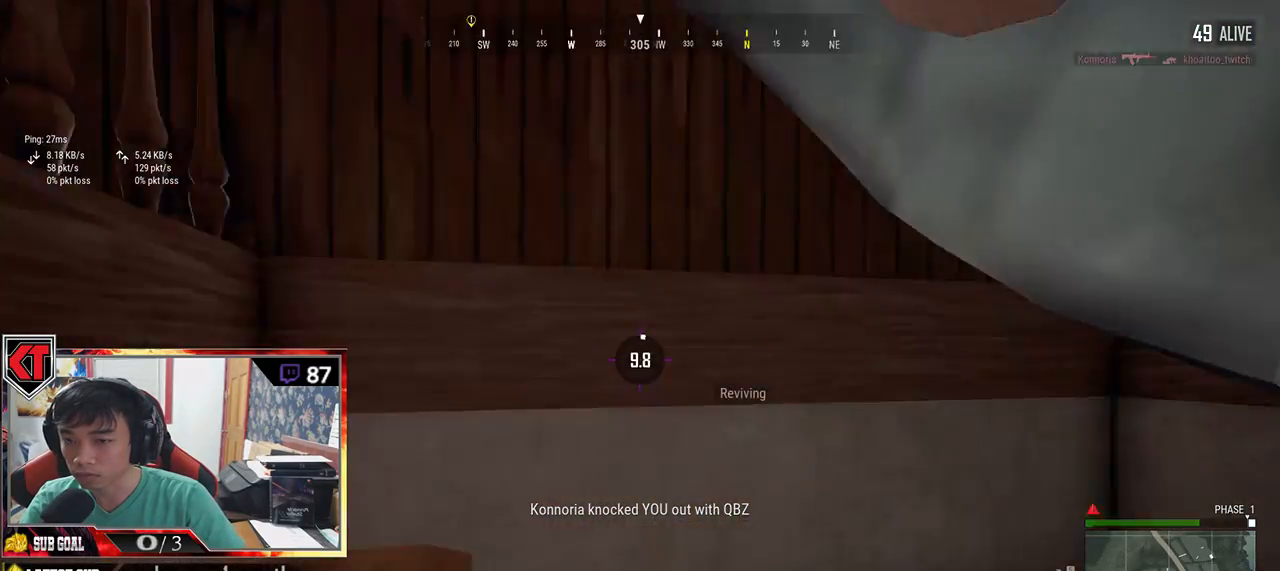
{"keys": ["d", "w"], "mouse": [], "events": [[117, "w", "down"]]}
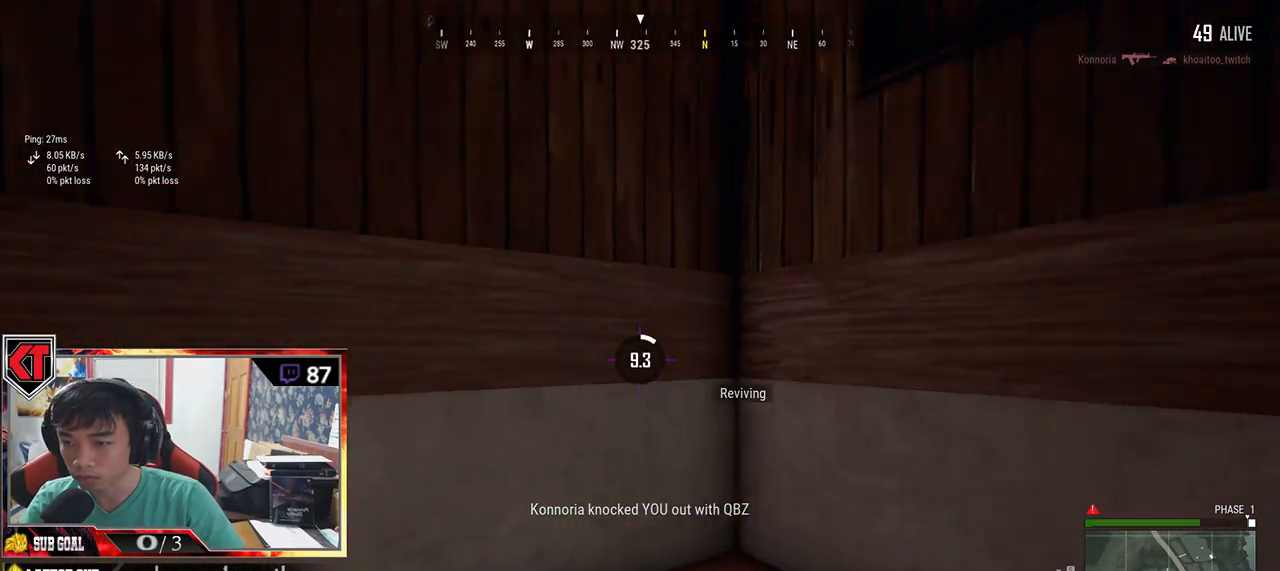
{"keys": [], "mouse": [], "events": [[200, "w", "up"], [233, "d", "up"]]}
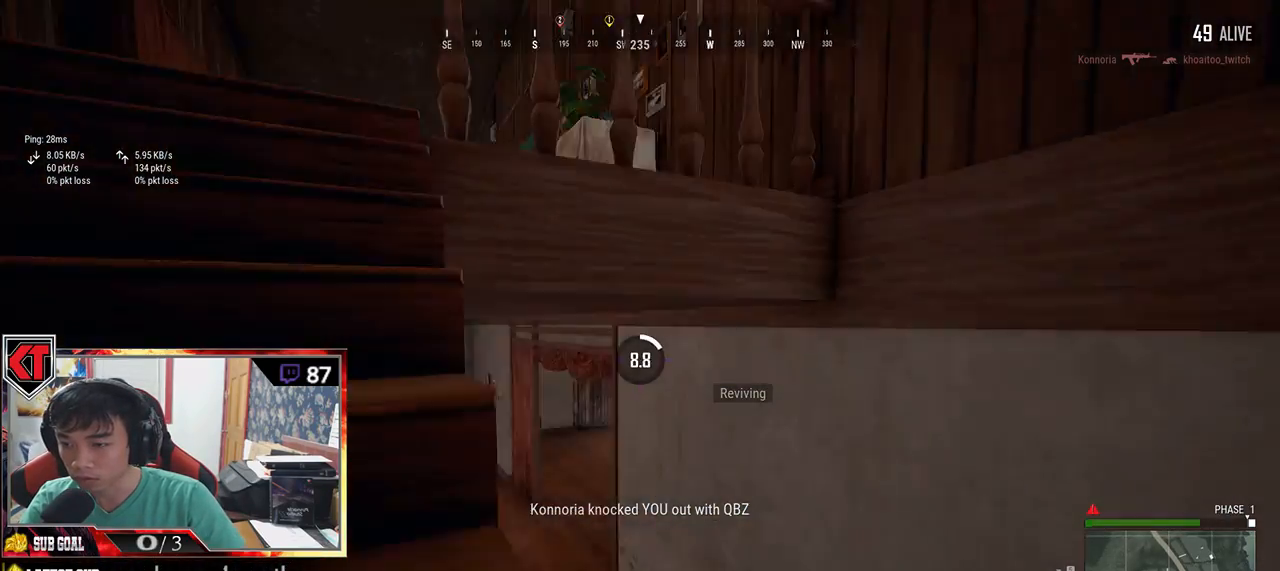
{"keys": [], "mouse": [], "events": []}
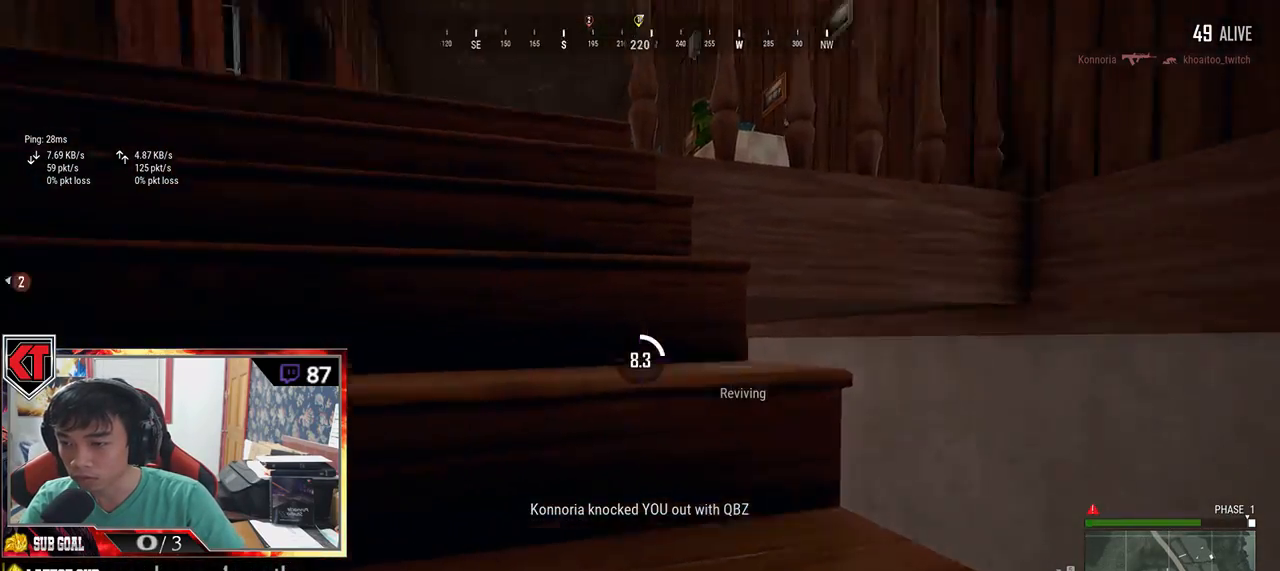
{"keys": [], "mouse": [], "events": []}
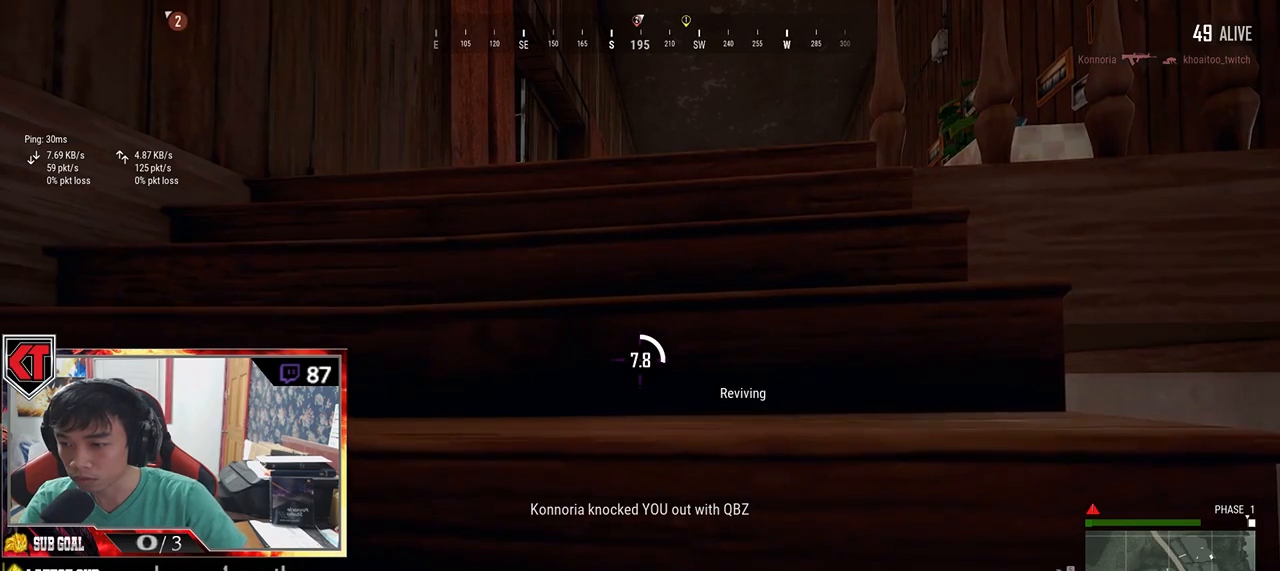
{"keys": [], "mouse": [], "events": []}
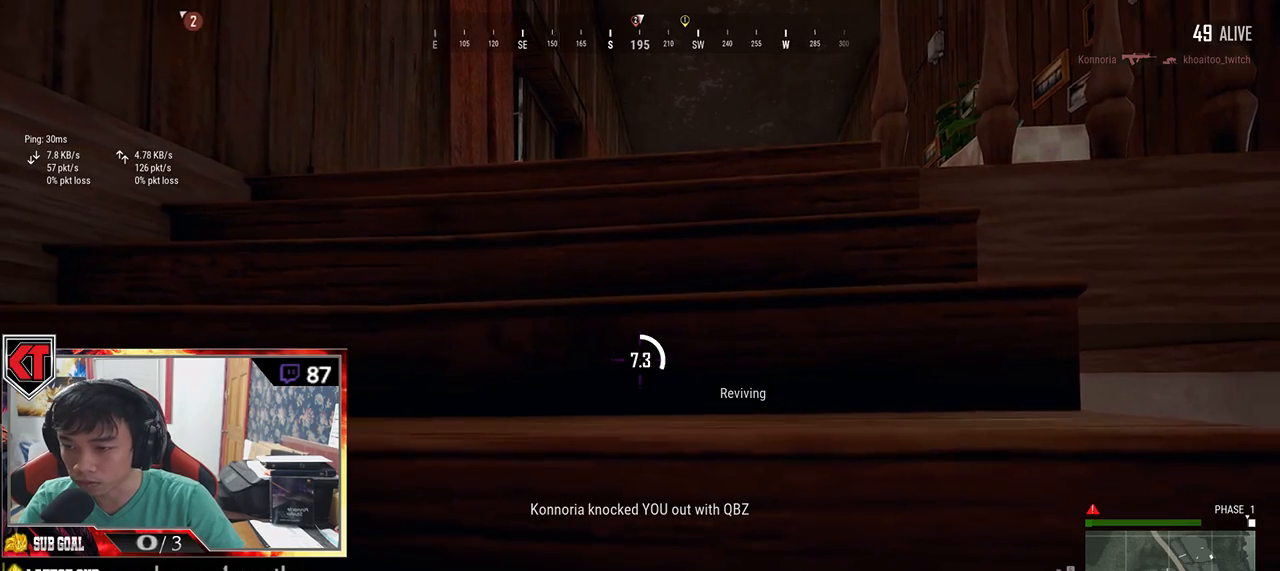
{"keys": [], "mouse": [], "events": []}
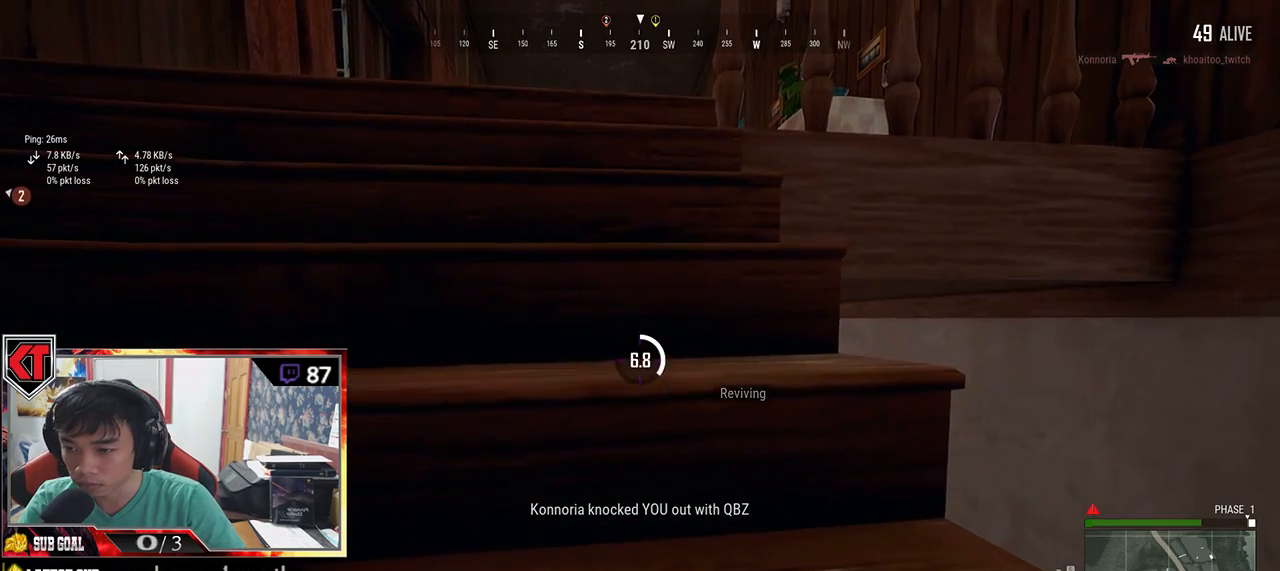
{"keys": [], "mouse": [], "events": []}
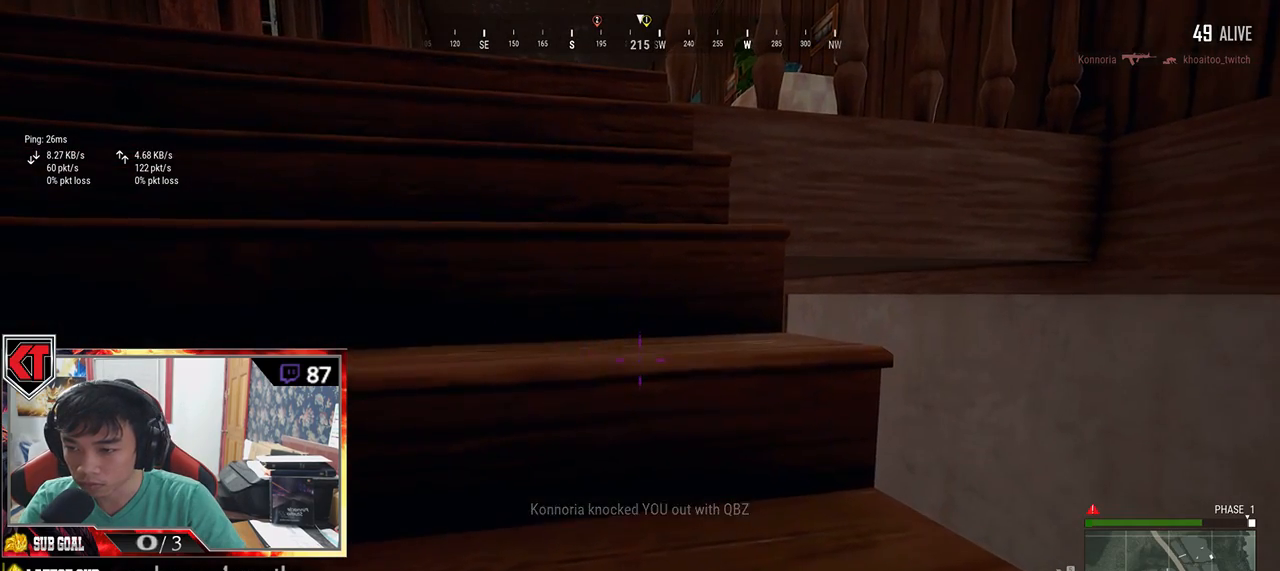
{"keys": ["a"], "mouse": [], "events": [[217, "a", "down"]]}
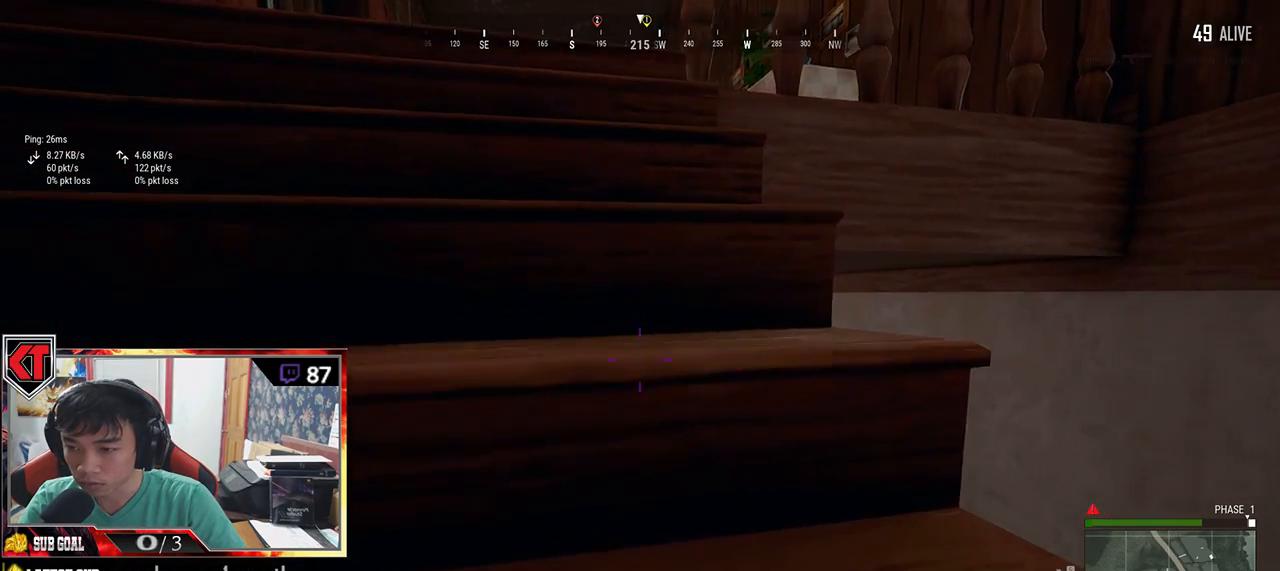
{"keys": ["a"], "mouse": [], "events": []}
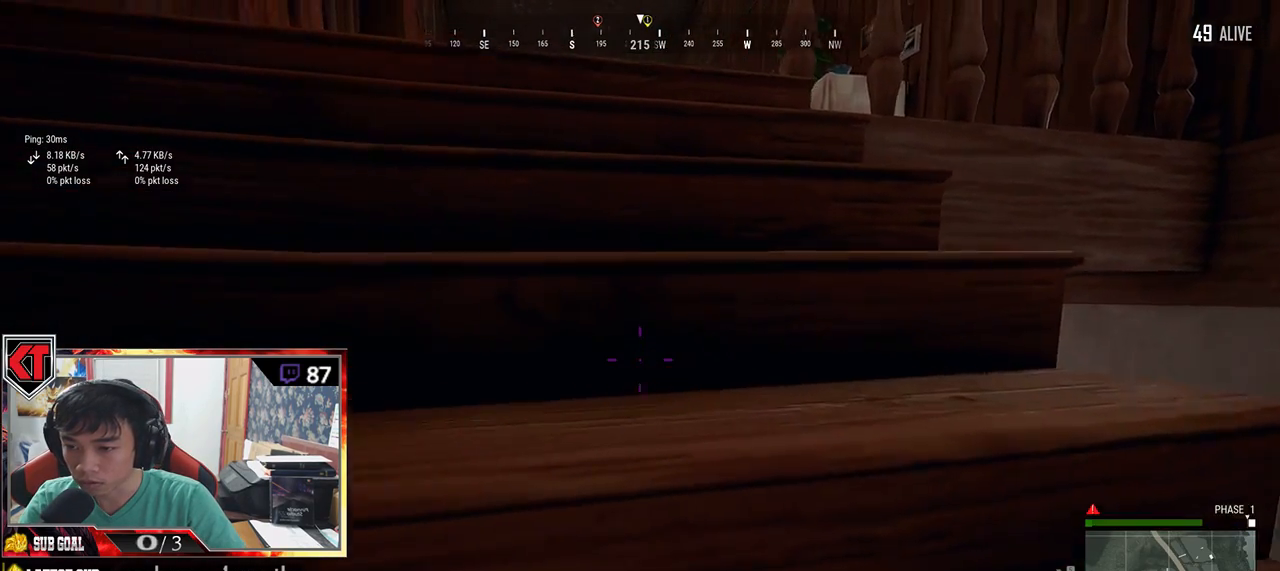
{"keys": [], "mouse": [], "events": [[300, "a", "up"]]}
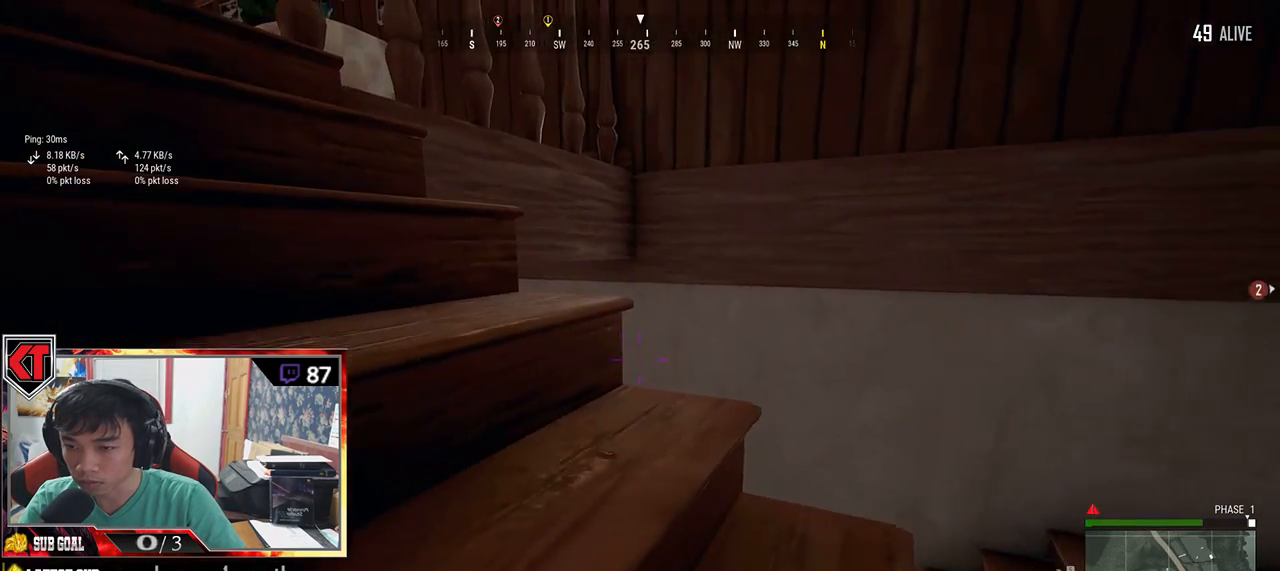
{"keys": [], "mouse": [], "events": []}
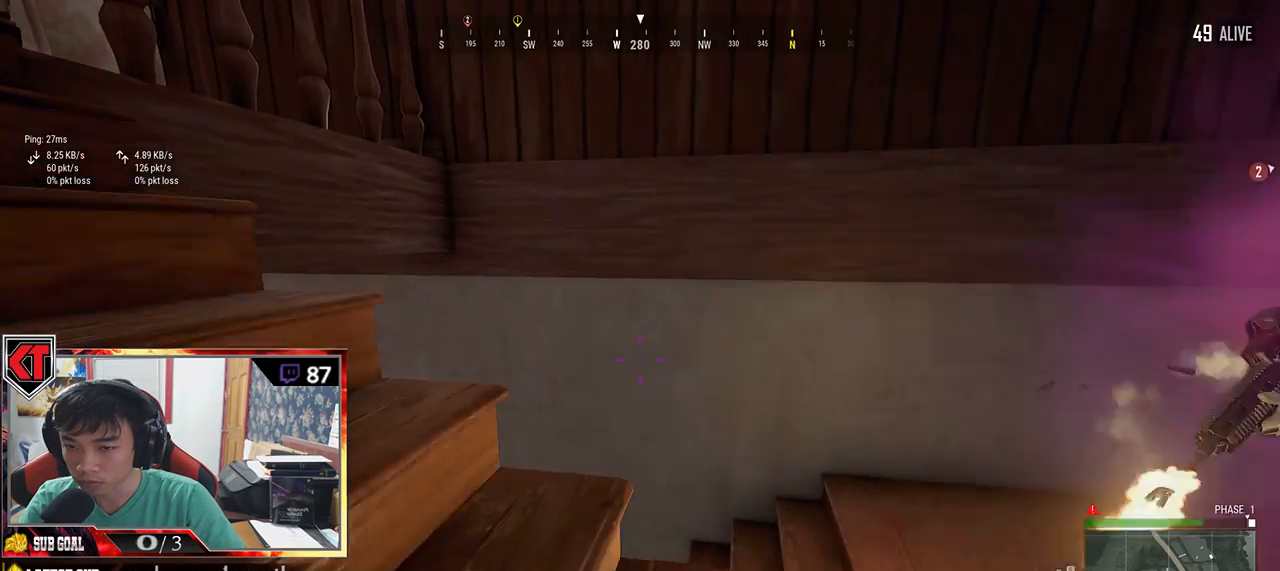
{"keys": [], "mouse": [], "events": []}
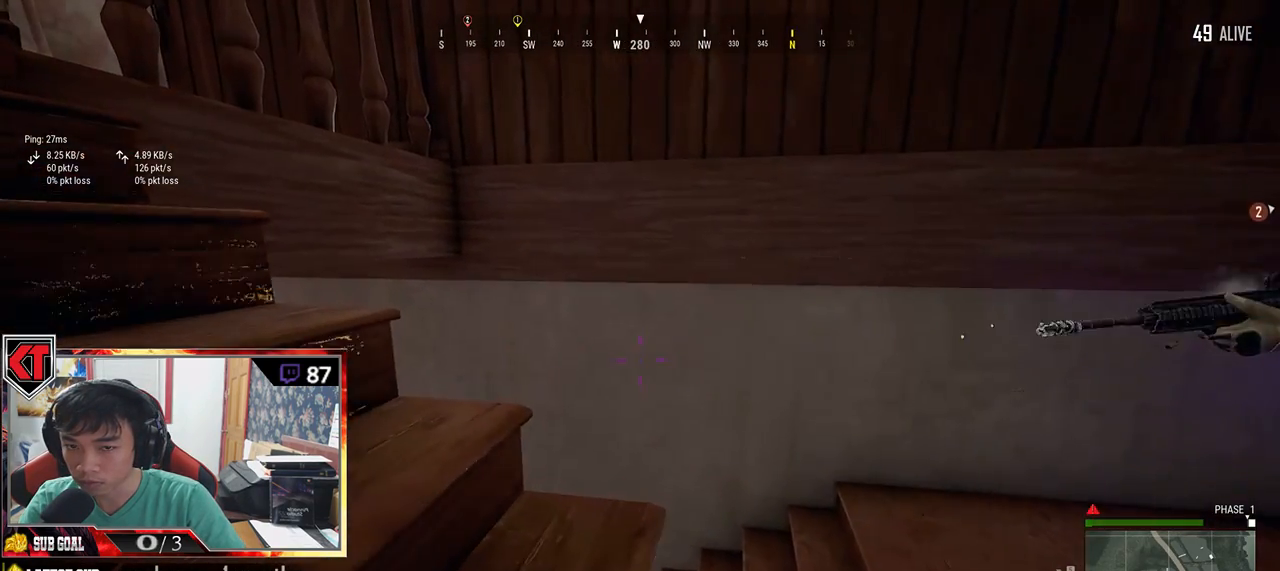
{"keys": [], "mouse": [], "events": []}
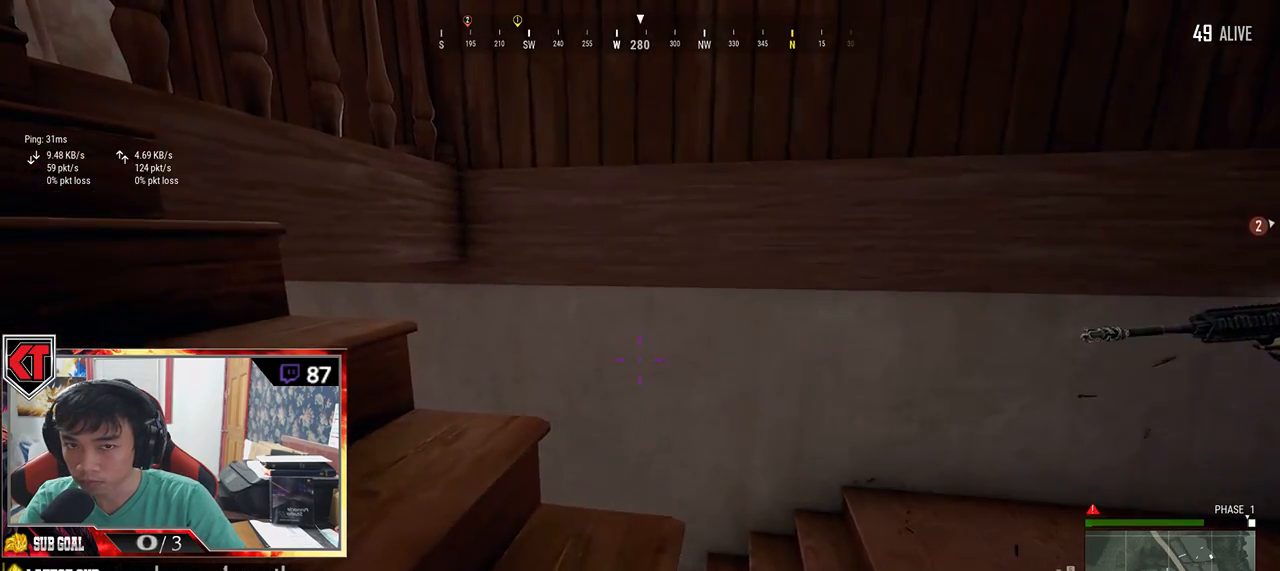
{"keys": [], "mouse": [], "events": []}
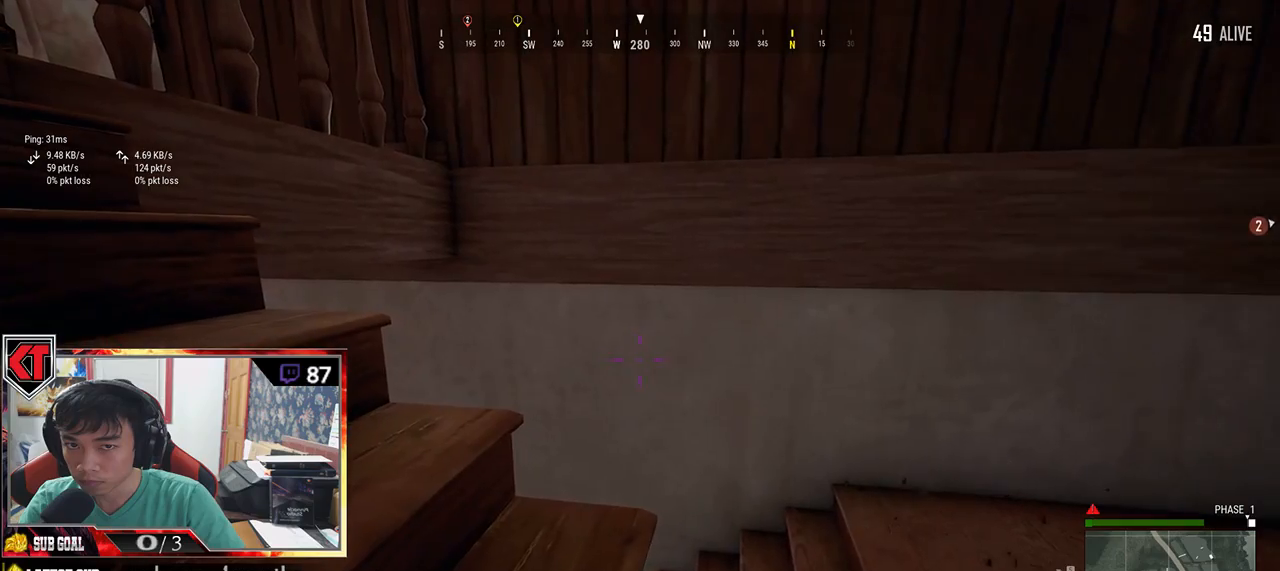
{"keys": [], "mouse": [], "events": []}
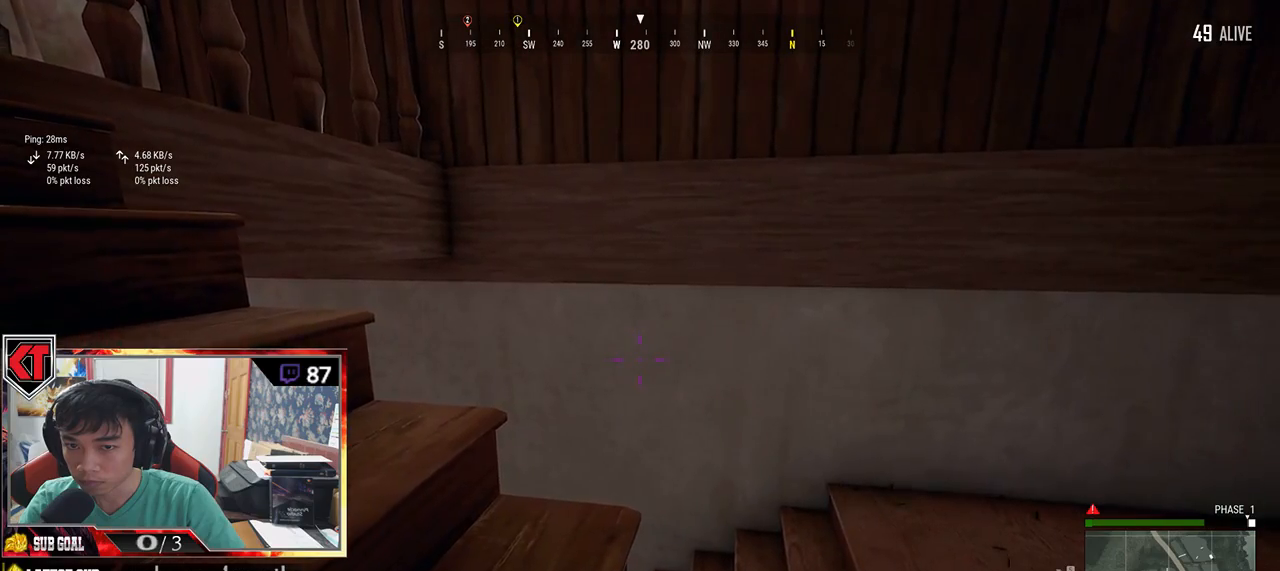
{"keys": ["a"], "mouse": [], "events": [[383, "a", "down"]]}
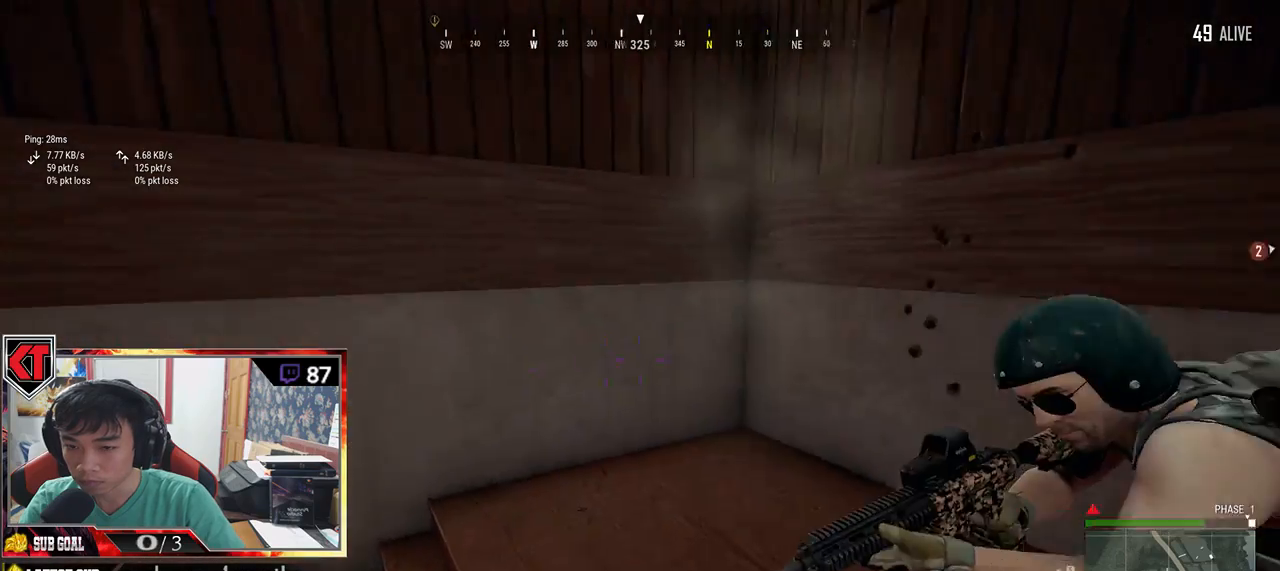
{"keys": ["s"], "mouse": [], "events": [[100, "s", "down"], [283, "a", "up"]]}
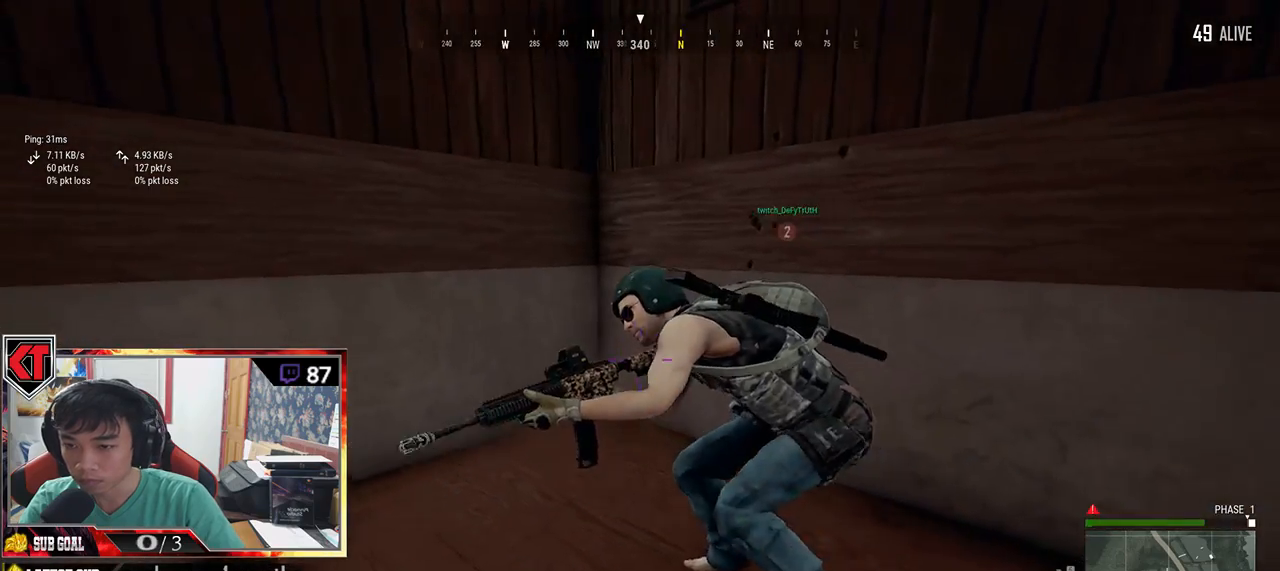
{"keys": ["a"], "mouse": [], "events": [[200, "a", "down"], [283, "s", "up"]]}
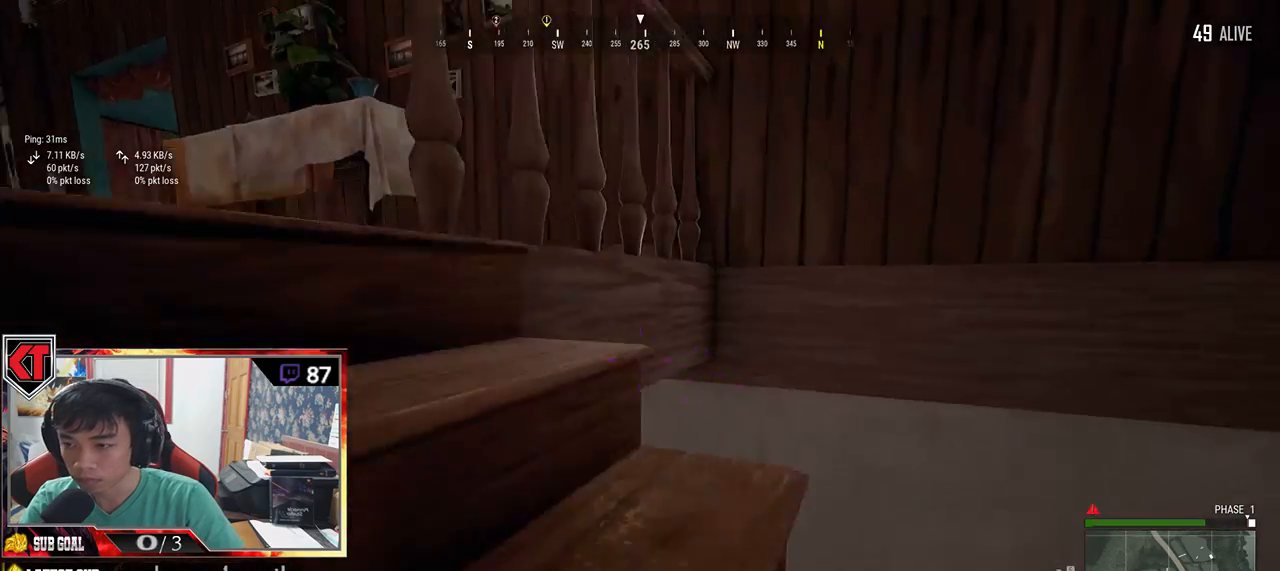
{"keys": [], "mouse": [], "events": [[433, "a", "up"]]}
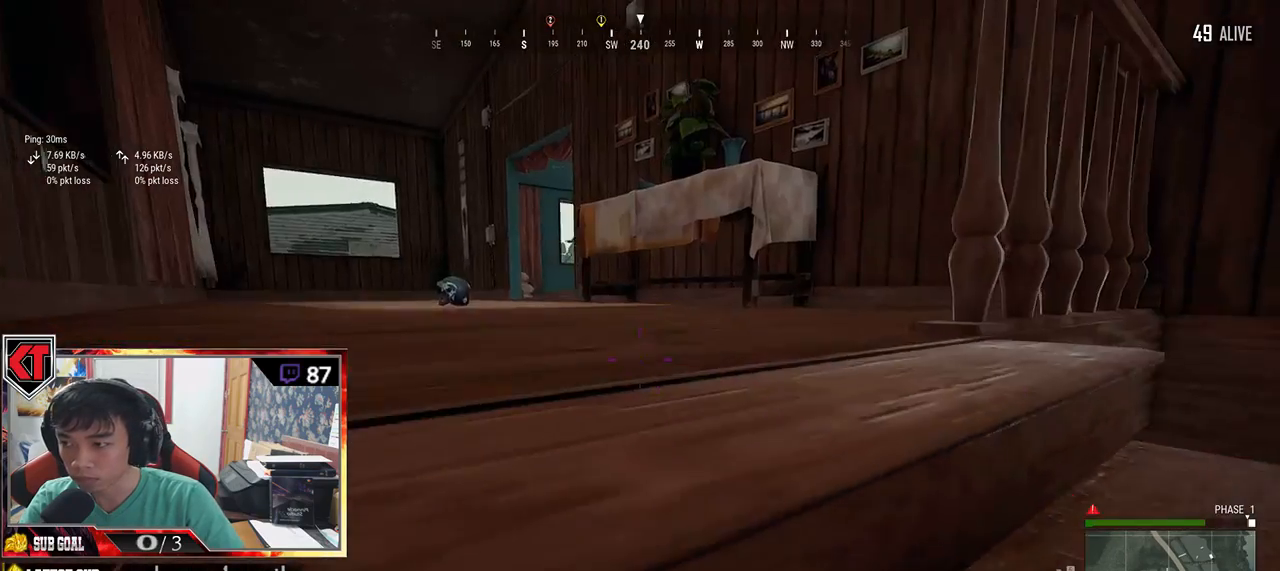
{"keys": ["a"], "mouse": [], "events": [[317, "a", "down"]]}
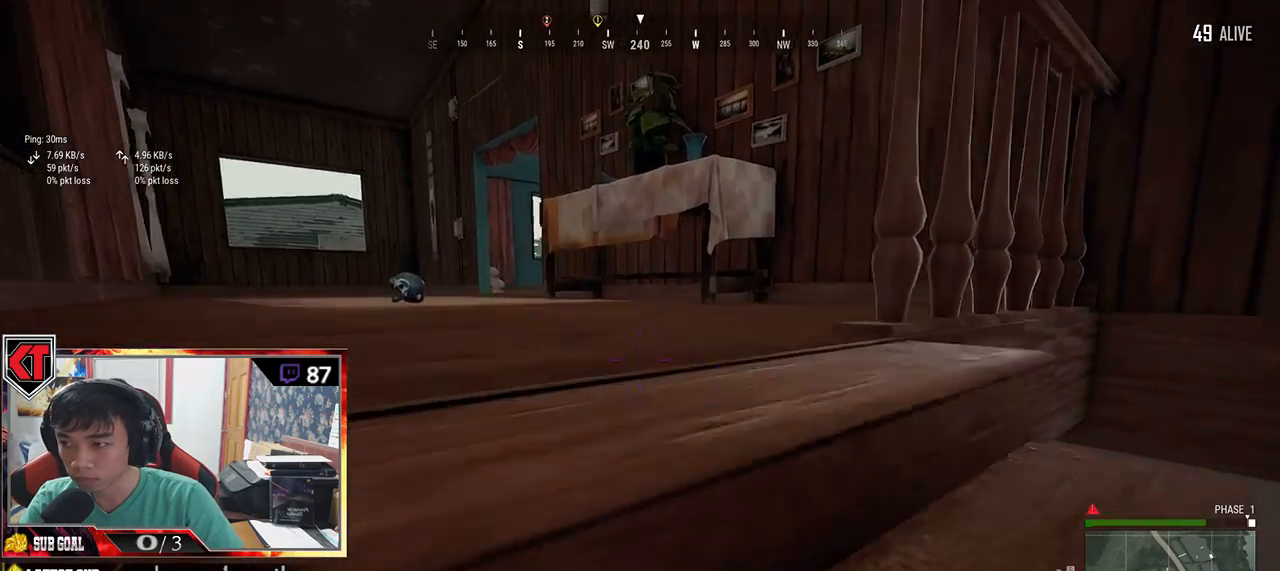
{"keys": ["a"], "mouse": [], "events": []}
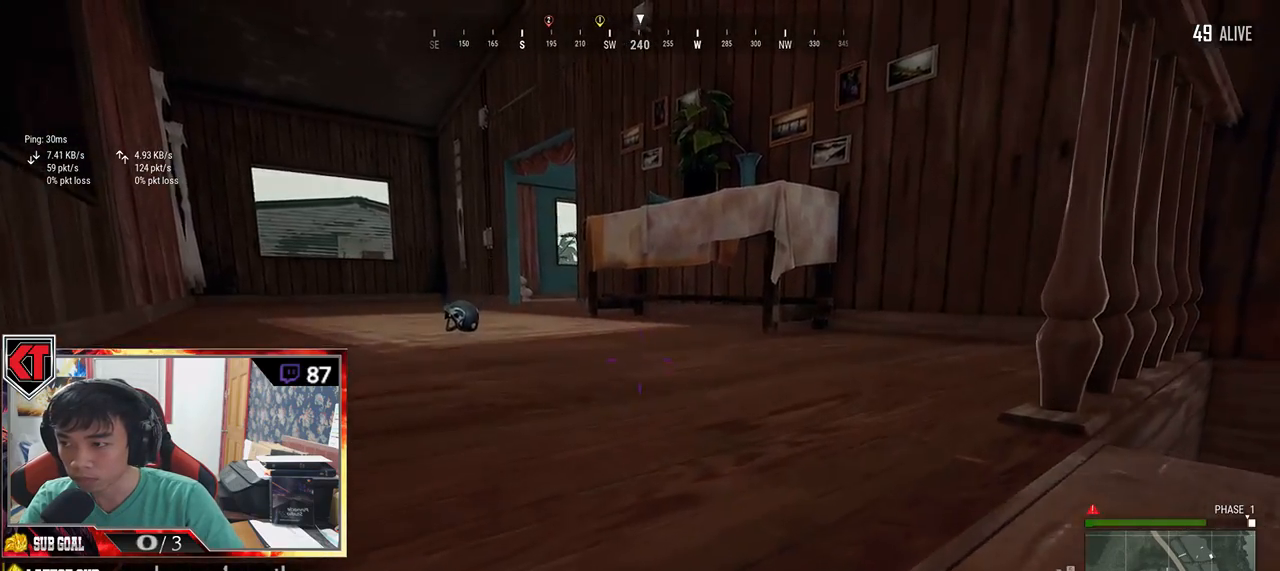
{"keys": ["a", "w"], "mouse": [], "events": [[67, "w", "down"]]}
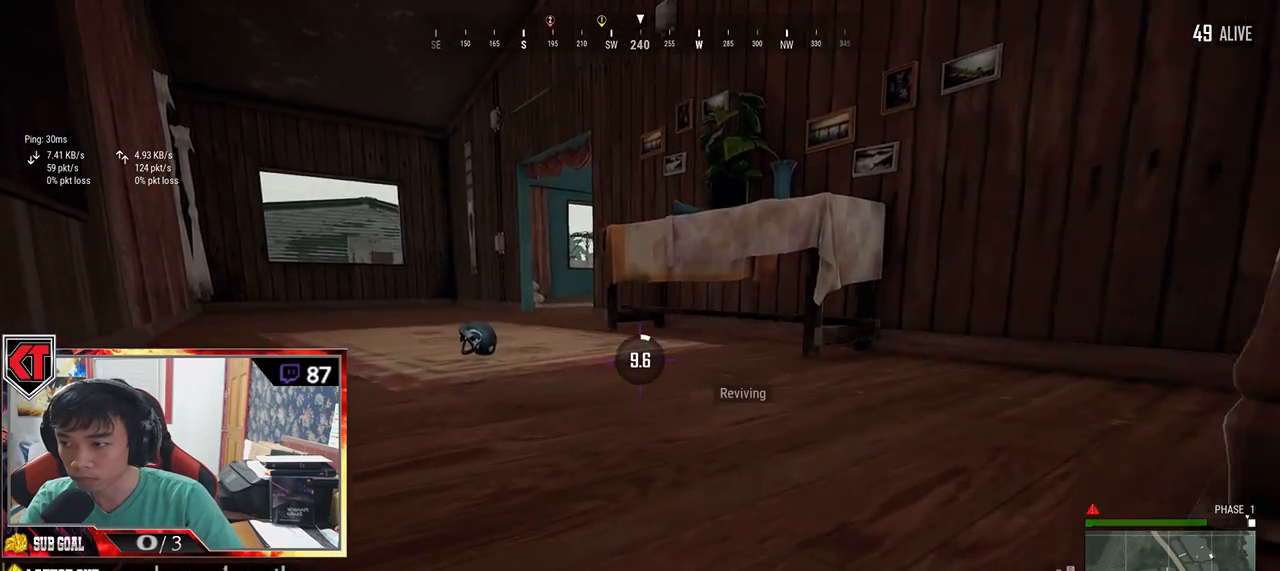
{"keys": [], "mouse": [], "events": [[17, "w", "up"], [83, "a", "up"]]}